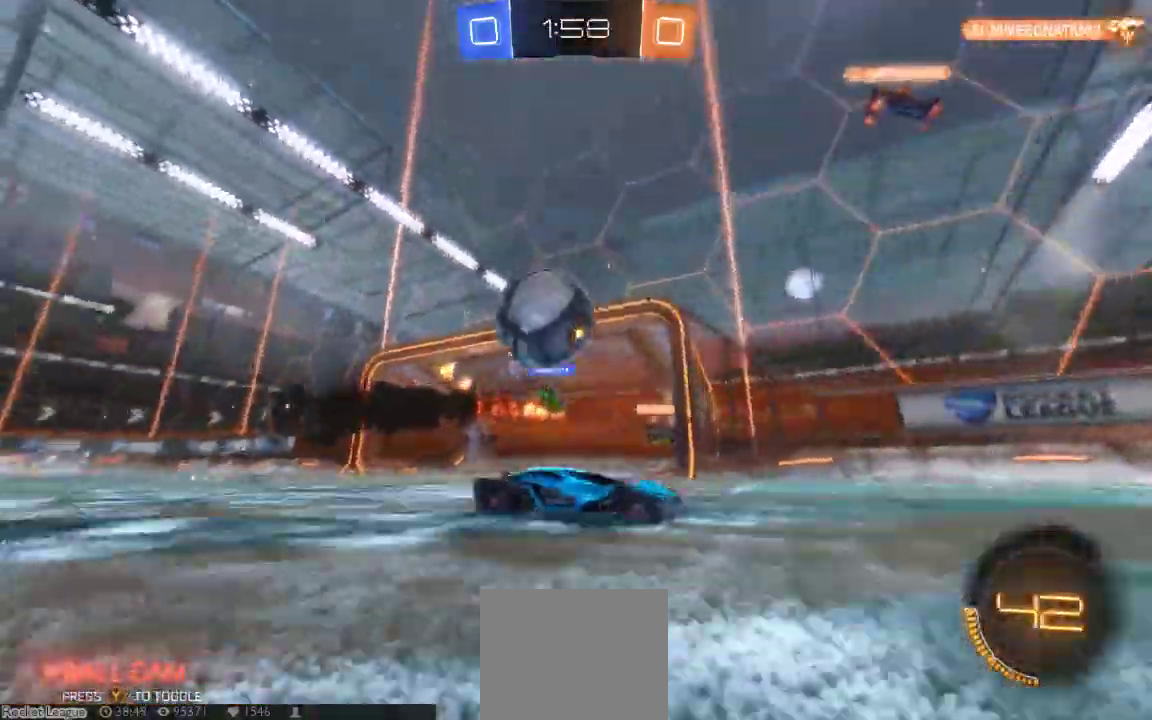
Gameplay with a controller (Xbox layout); each line is a JSON object with the inputs held at the frame after it. "button_events" lists button changes between this image and that frame as [ms after this image, input, new state], when the widget could be followed in between (sticks are given only as held states). Not read: L1 L2 L3 R1 R2 R3 SELECT.
{"buttons": [], "left_stick": "center", "right_stick": "center", "button_events": []}
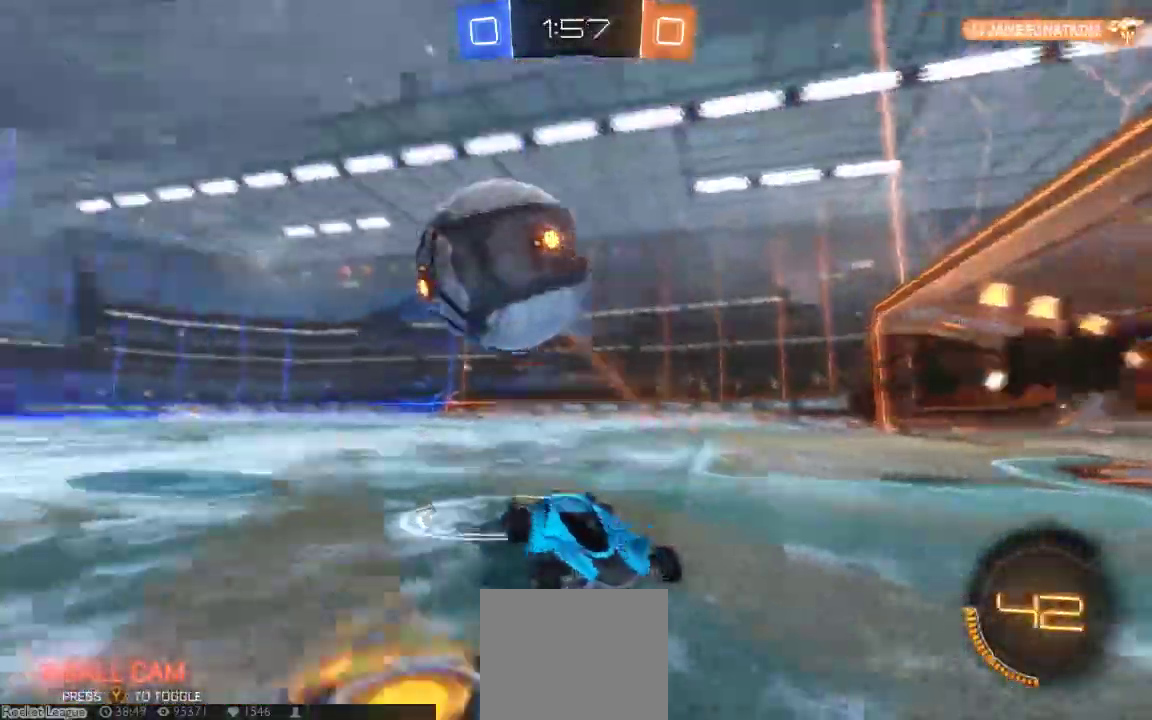
{"buttons": [], "left_stick": "down-right", "right_stick": "center", "button_events": []}
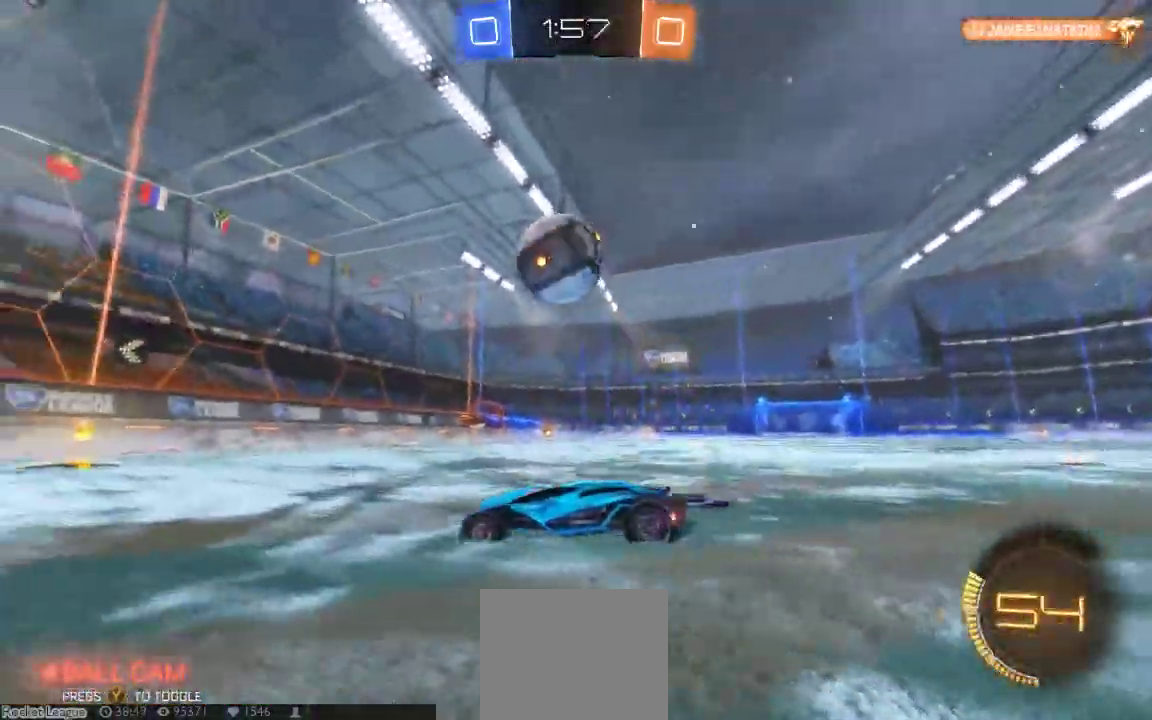
{"buttons": ["B"], "left_stick": "down-left", "right_stick": "center", "button_events": [[200, "B", "down"]]}
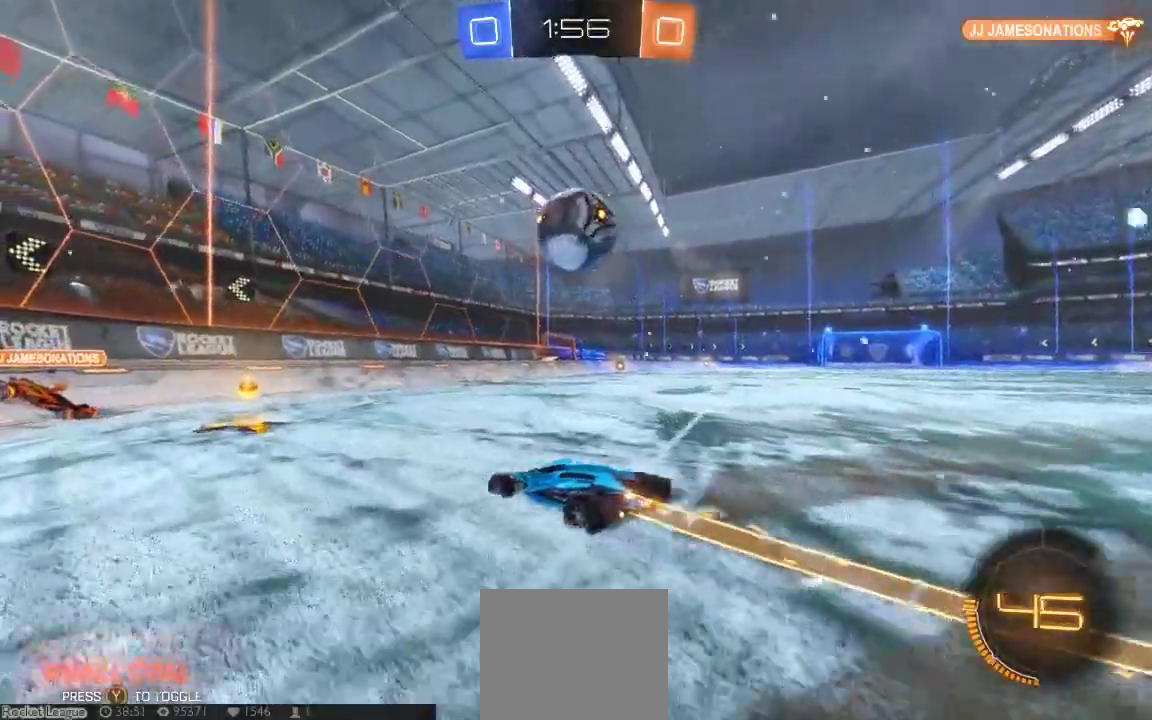
{"buttons": ["B"], "left_stick": "down-right", "right_stick": "center", "button_events": []}
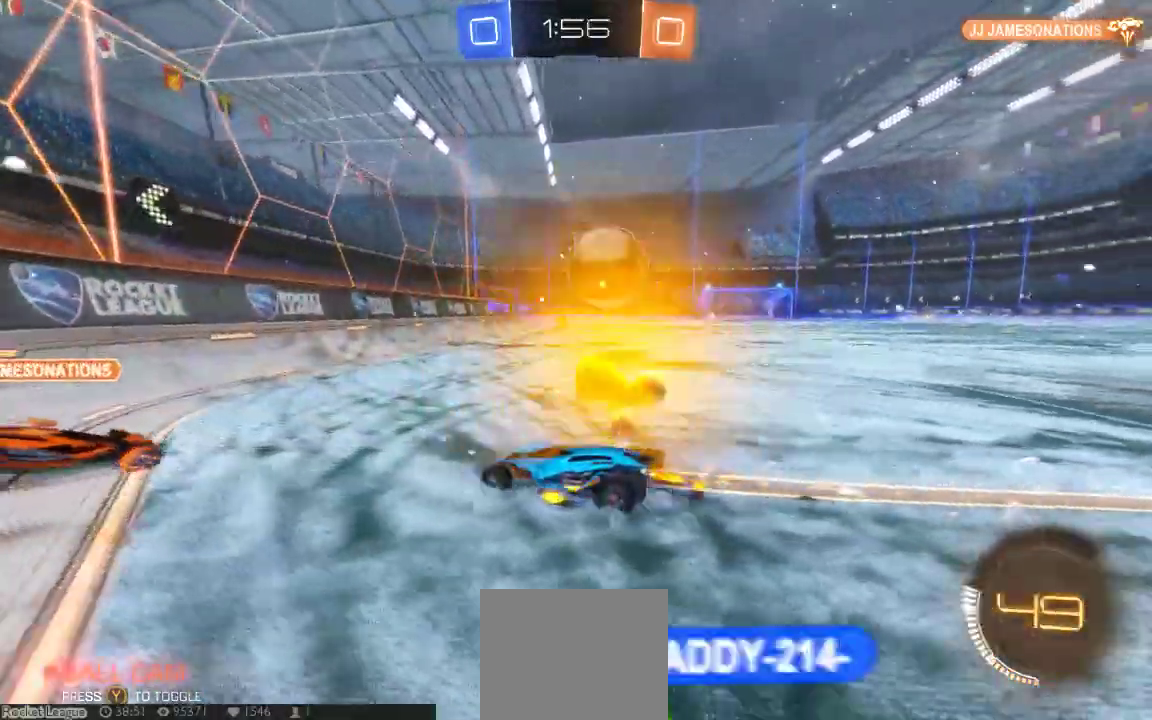
{"buttons": ["B"], "left_stick": "down-right", "right_stick": "center", "button_events": []}
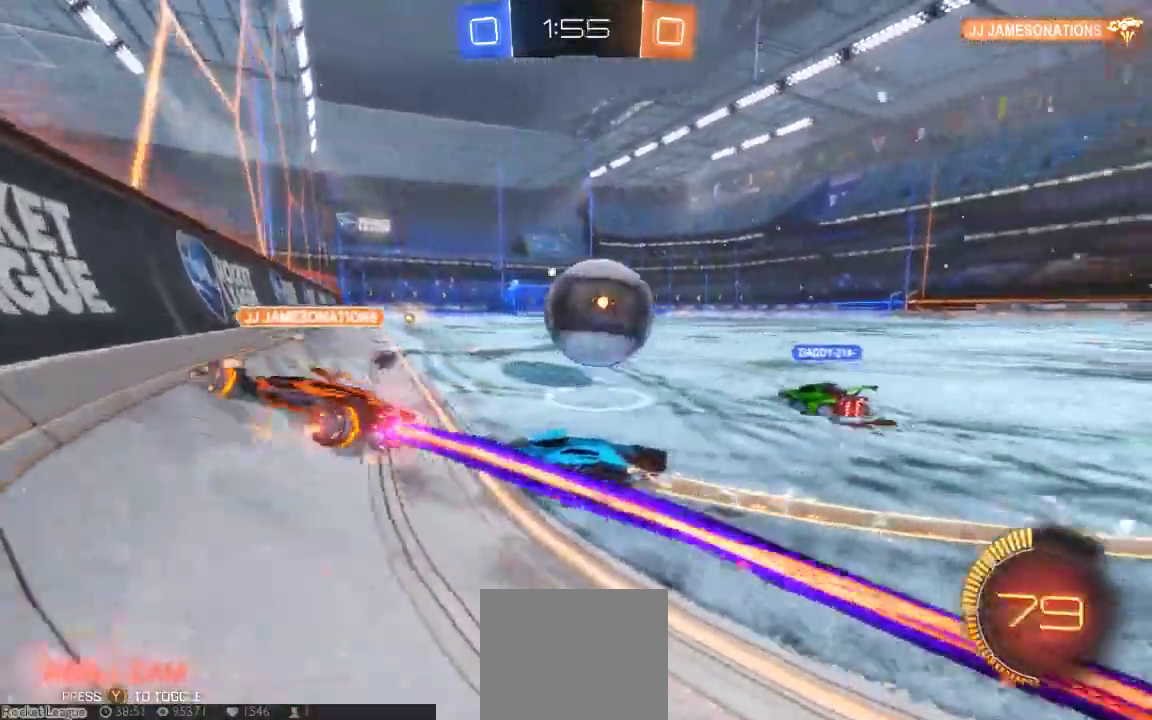
{"buttons": [], "left_stick": "center", "right_stick": "center"}
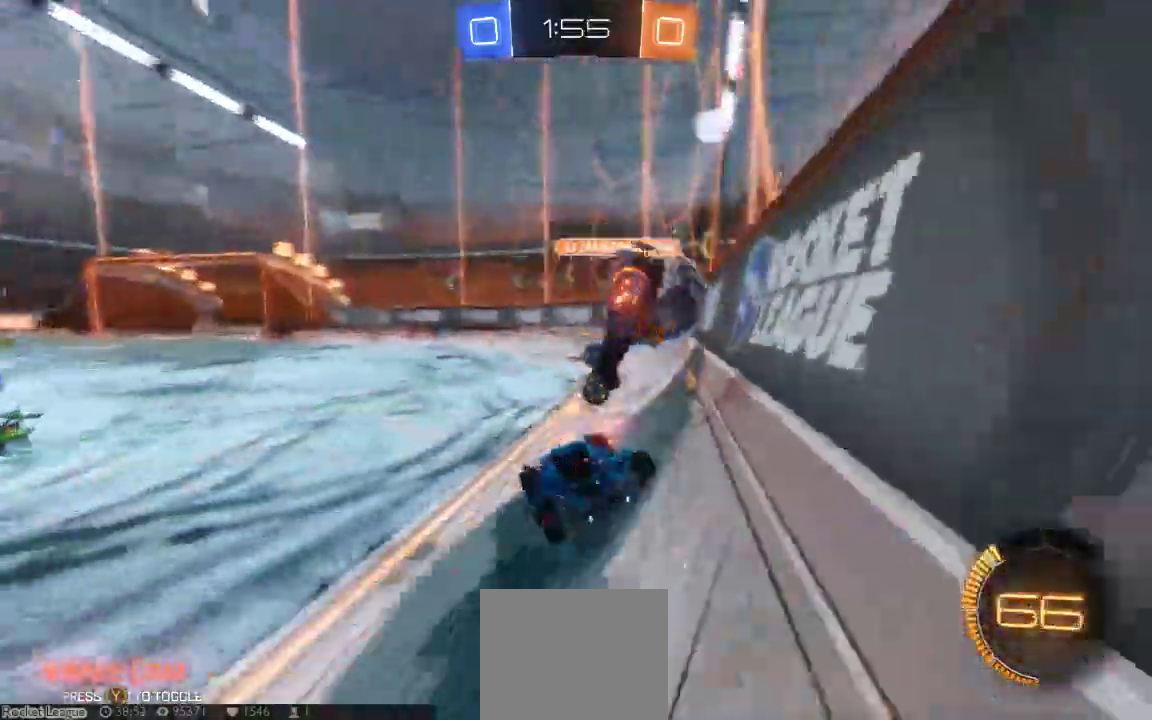
{"buttons": [], "left_stick": "down-right", "right_stick": "center", "button_events": []}
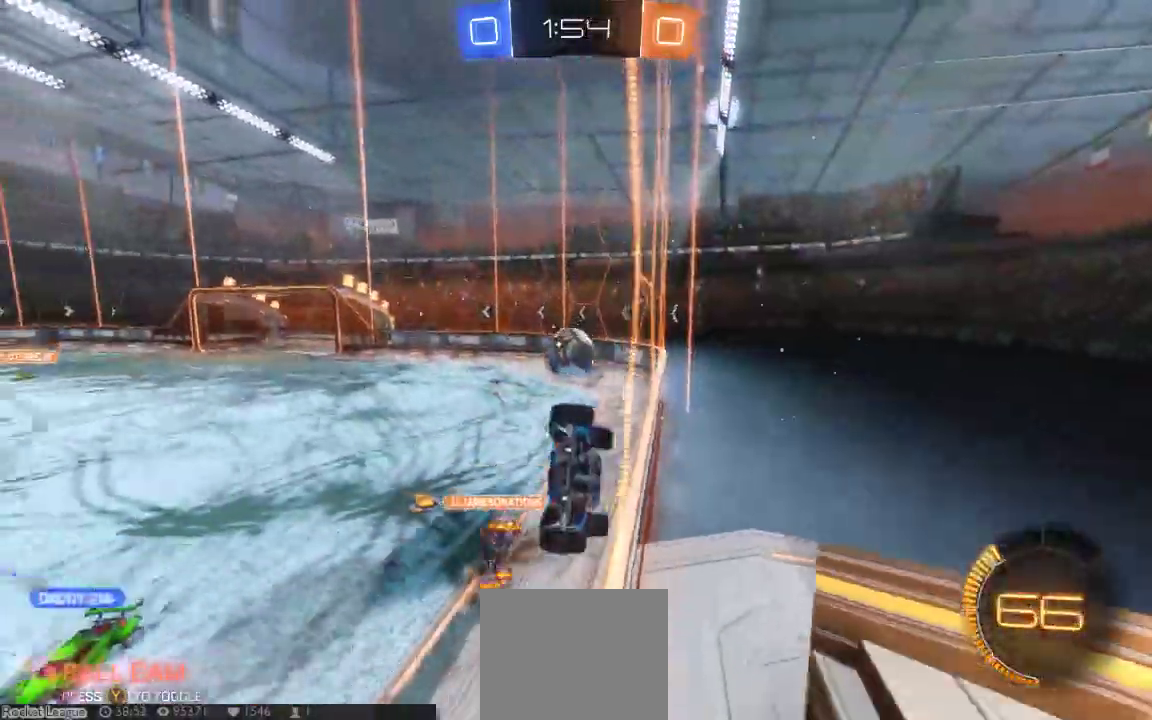
{"buttons": ["X"], "left_stick": "down-right", "right_stick": "center", "button_events": [[100, "X", "down"]]}
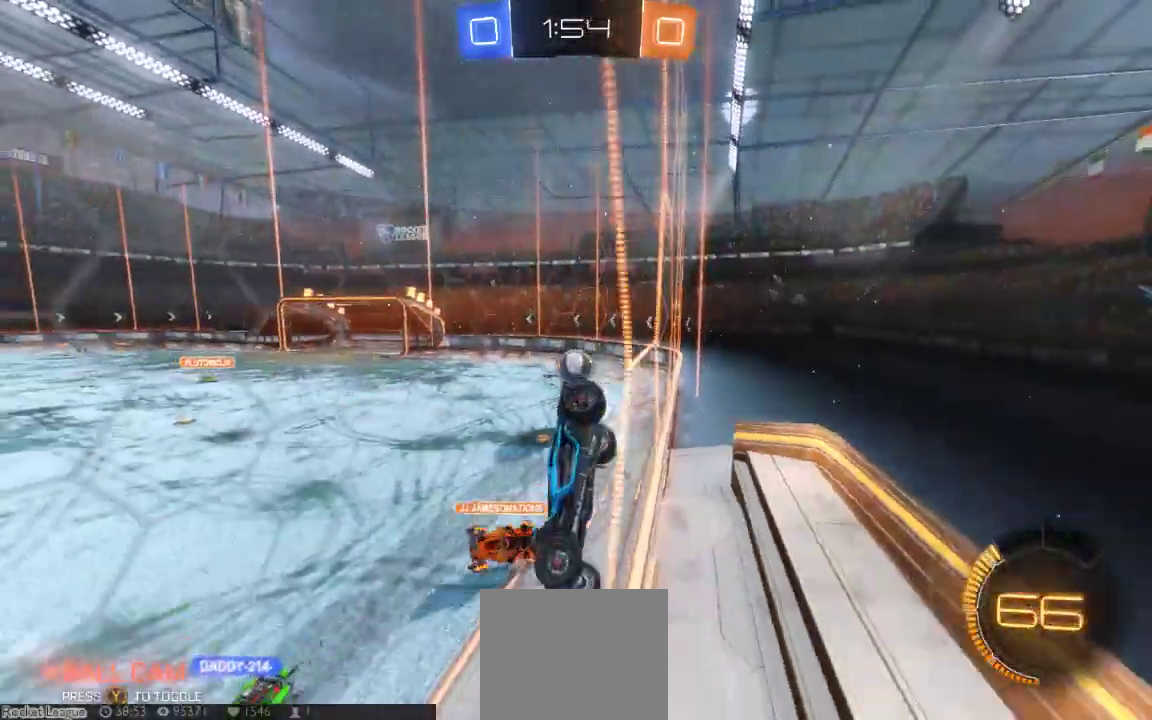
{"buttons": [], "left_stick": "down-right", "right_stick": "center", "button_events": [[50, "X", "up"]]}
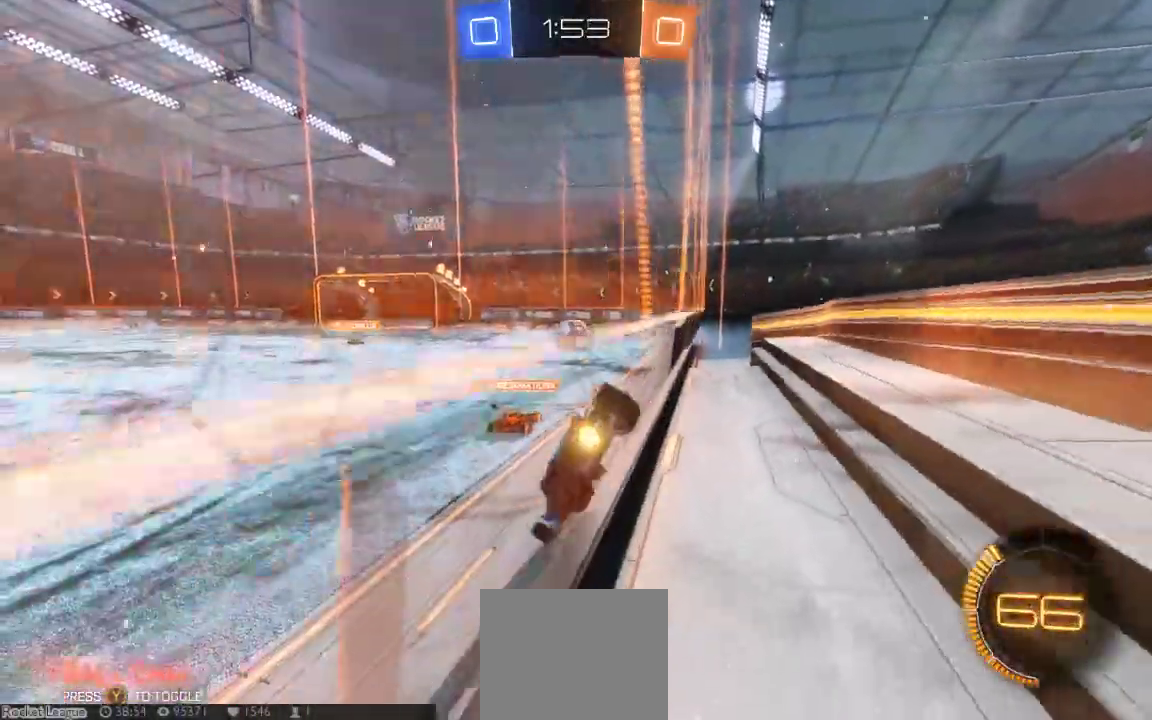
{"buttons": [], "left_stick": "center", "right_stick": "center", "button_events": []}
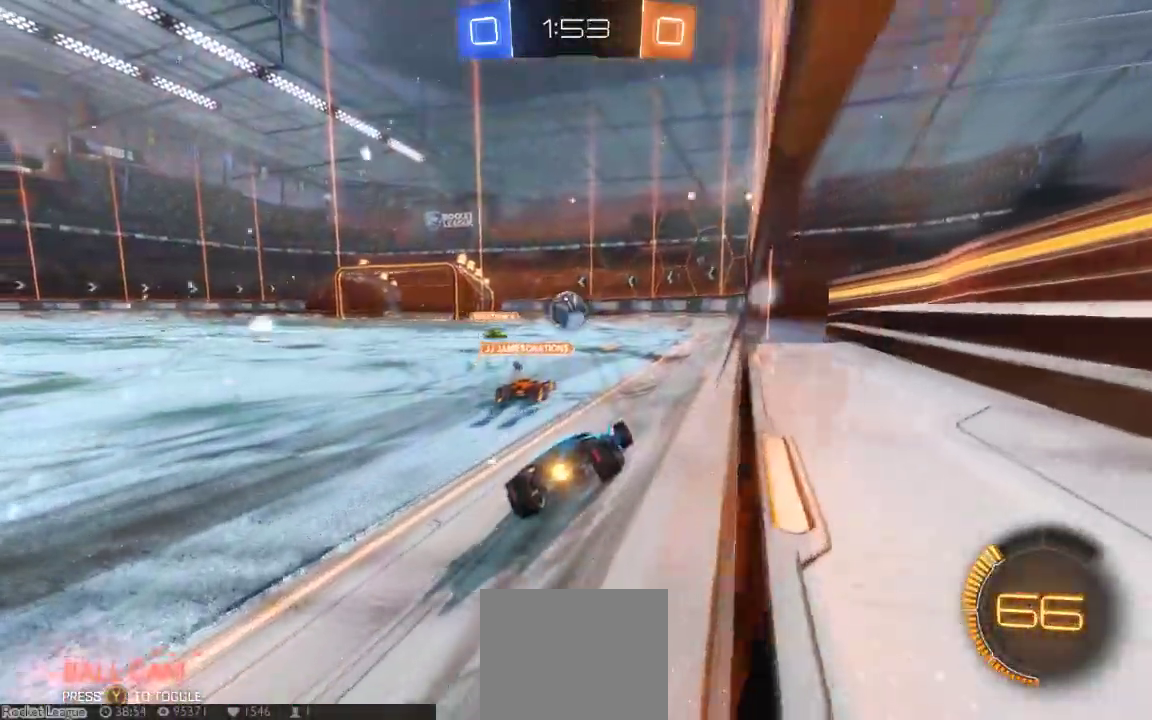
{"buttons": [], "left_stick": "down-left", "right_stick": "center", "button_events": []}
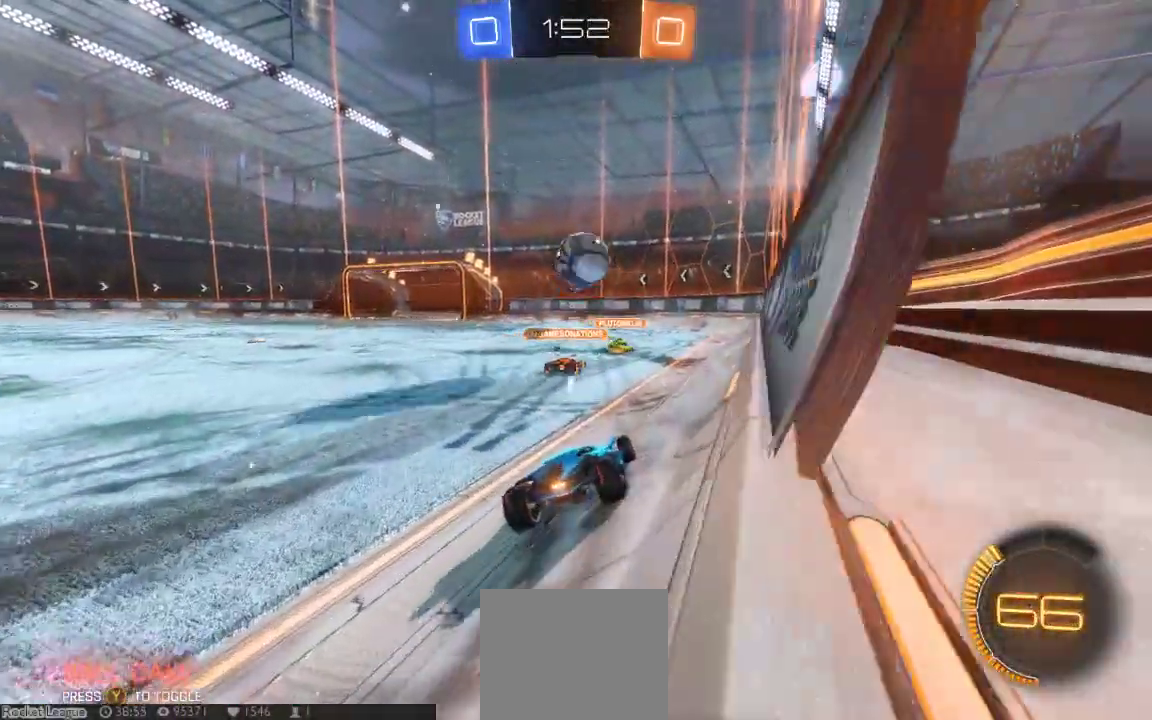
{"buttons": [], "left_stick": "down-left", "right_stick": "center", "button_events": []}